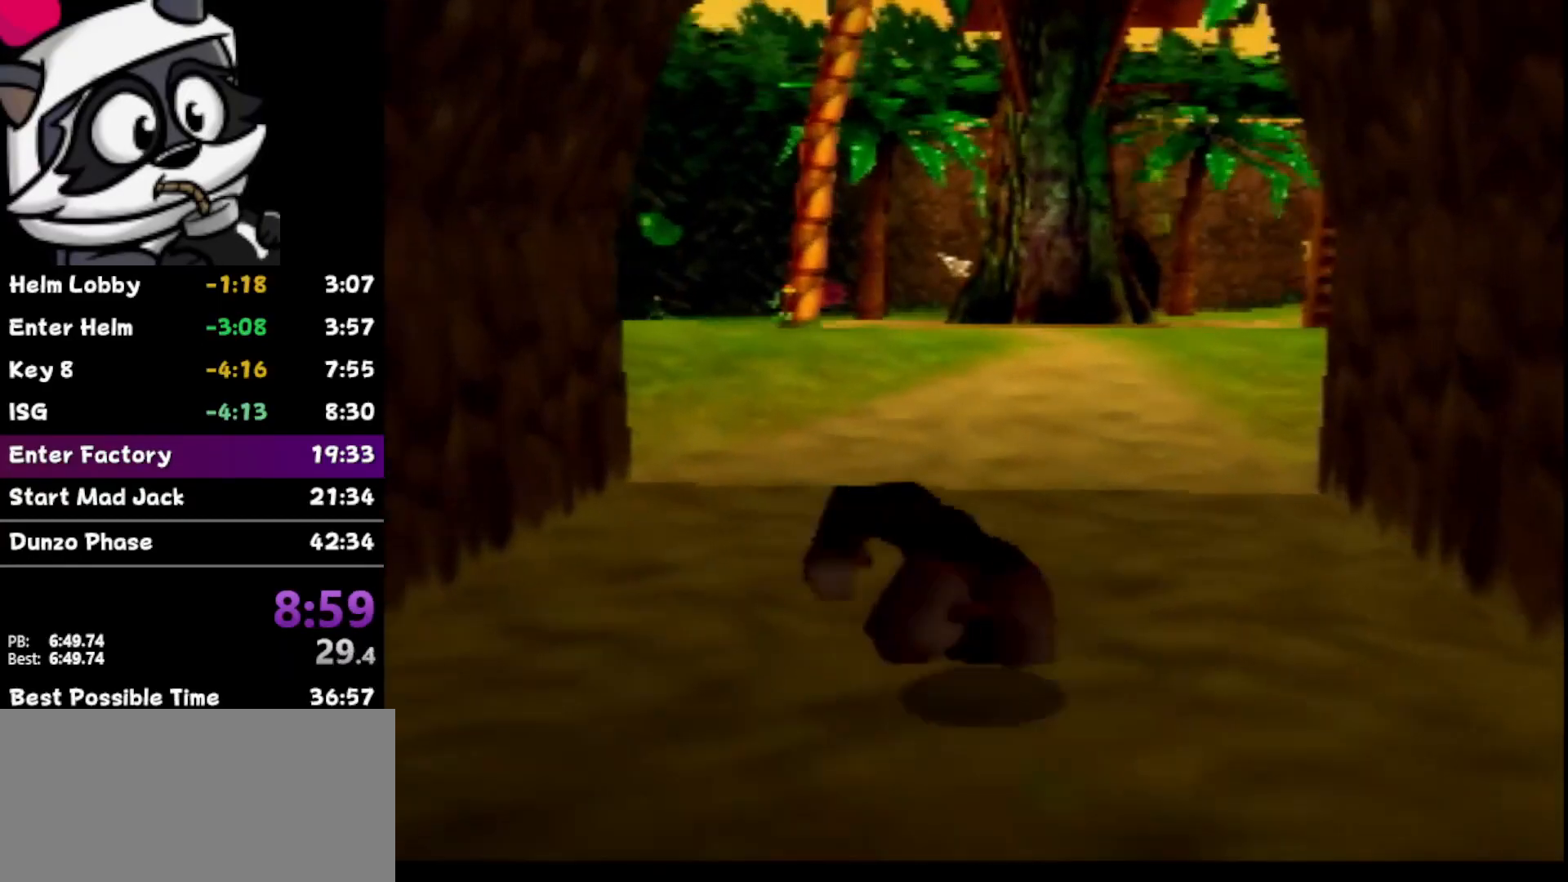
Gameplay with a controller (Nintendo layout); each line is a JSON object with the inputs held at the frame after it. "events" lists button and stick changes between this image and that frame as [ms after this image, input, new state], when the widget could be followed in between. Not read: L3 R3.
{"buttons": [], "left_stick": "up", "events": []}
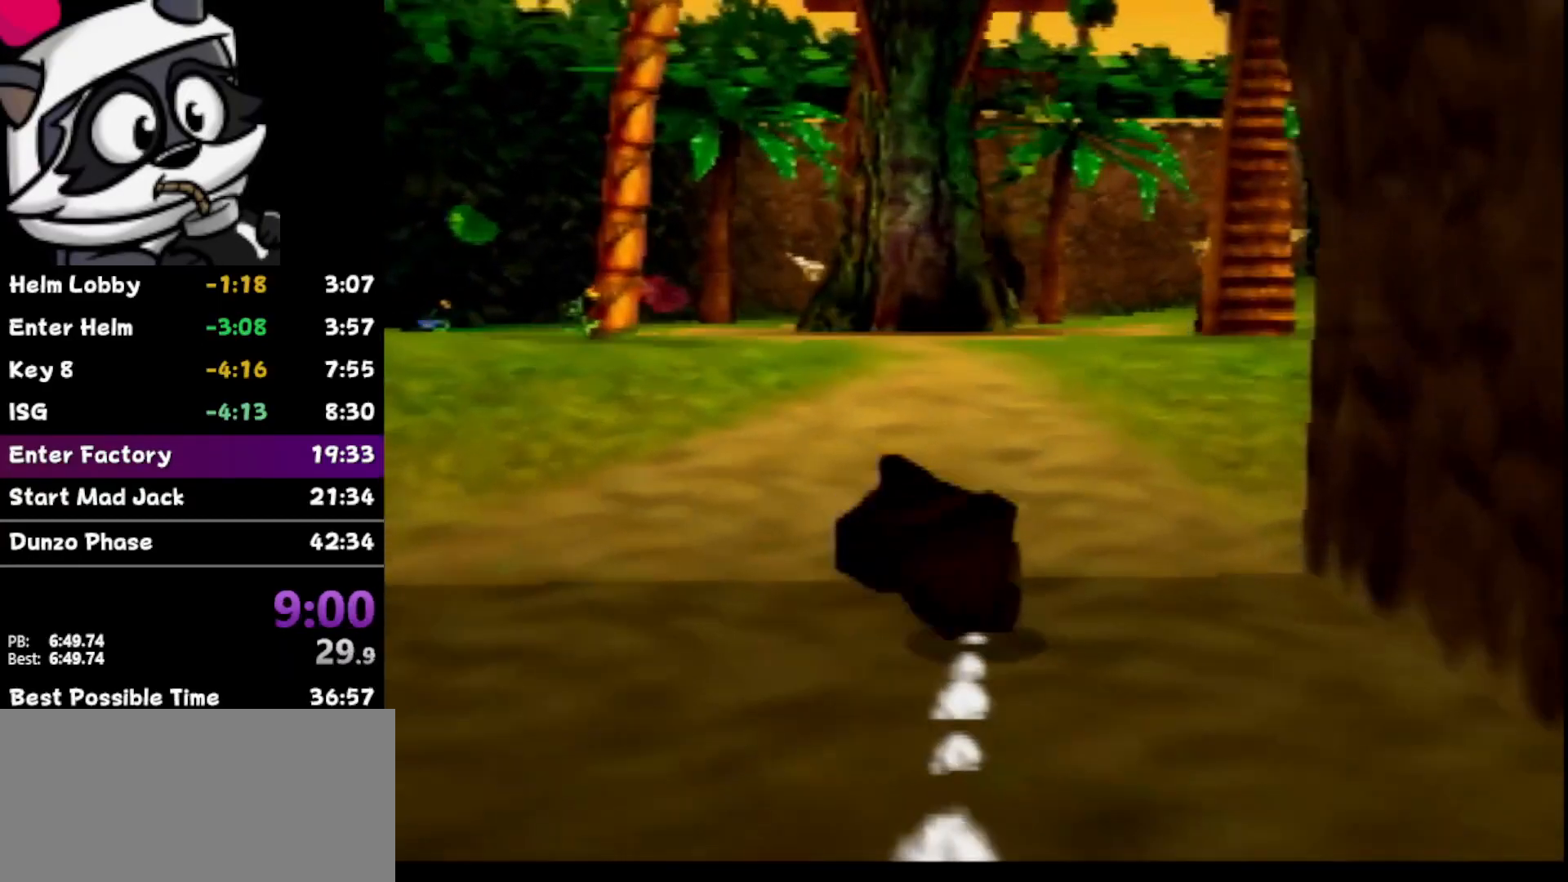
{"buttons": [], "left_stick": "up", "events": []}
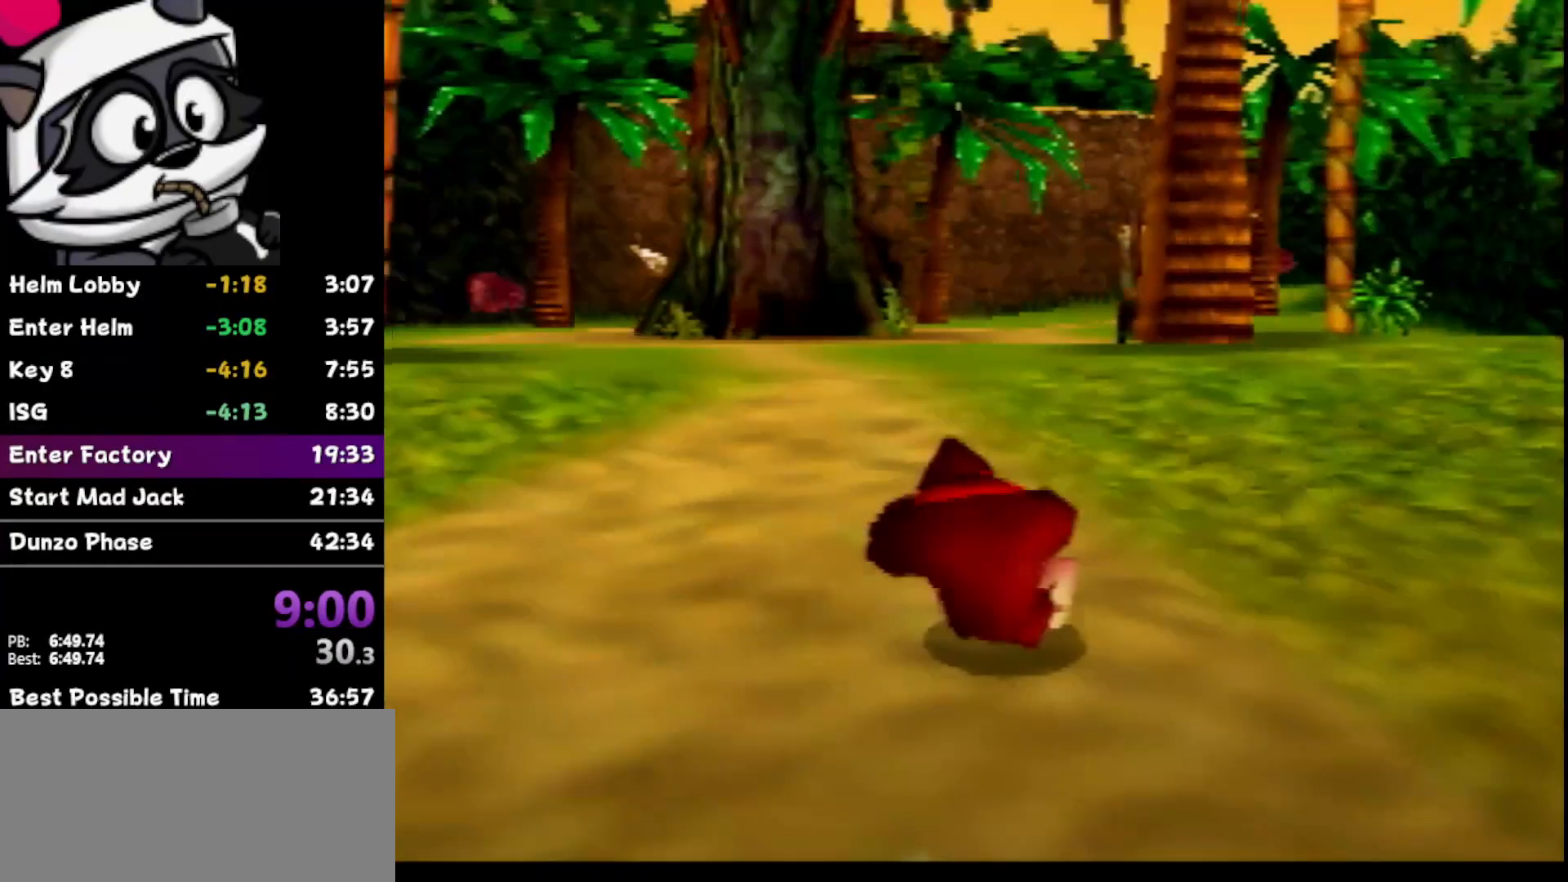
{"buttons": [], "left_stick": "up", "events": [[300, "Z", "down"], [333, "B", "down"], [467, "B", "up"], [467, "Z", "up"]]}
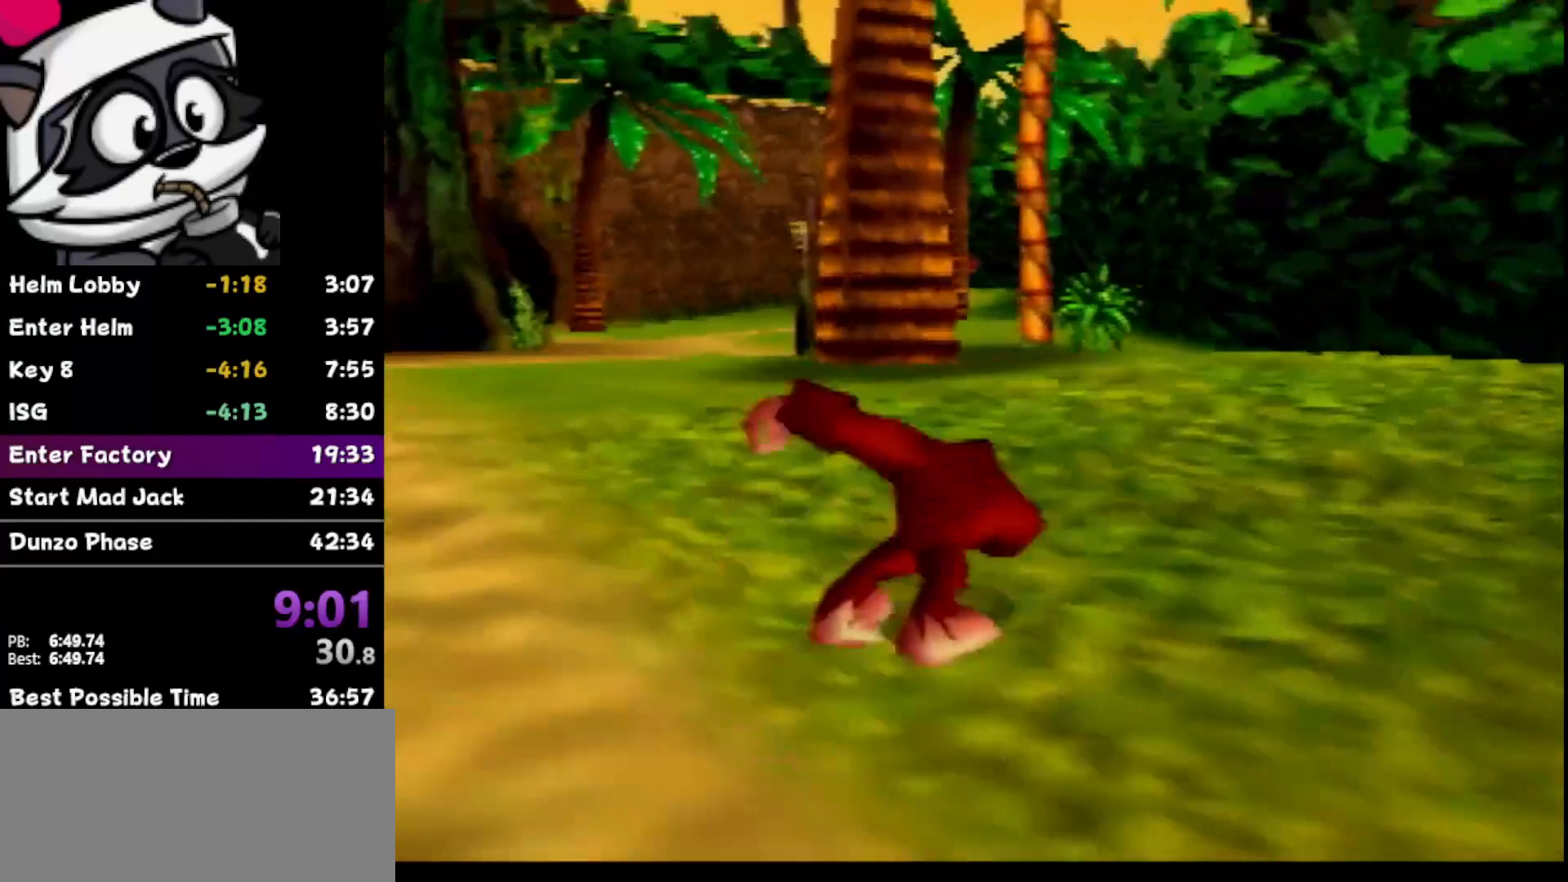
{"buttons": [], "left_stick": "up", "events": []}
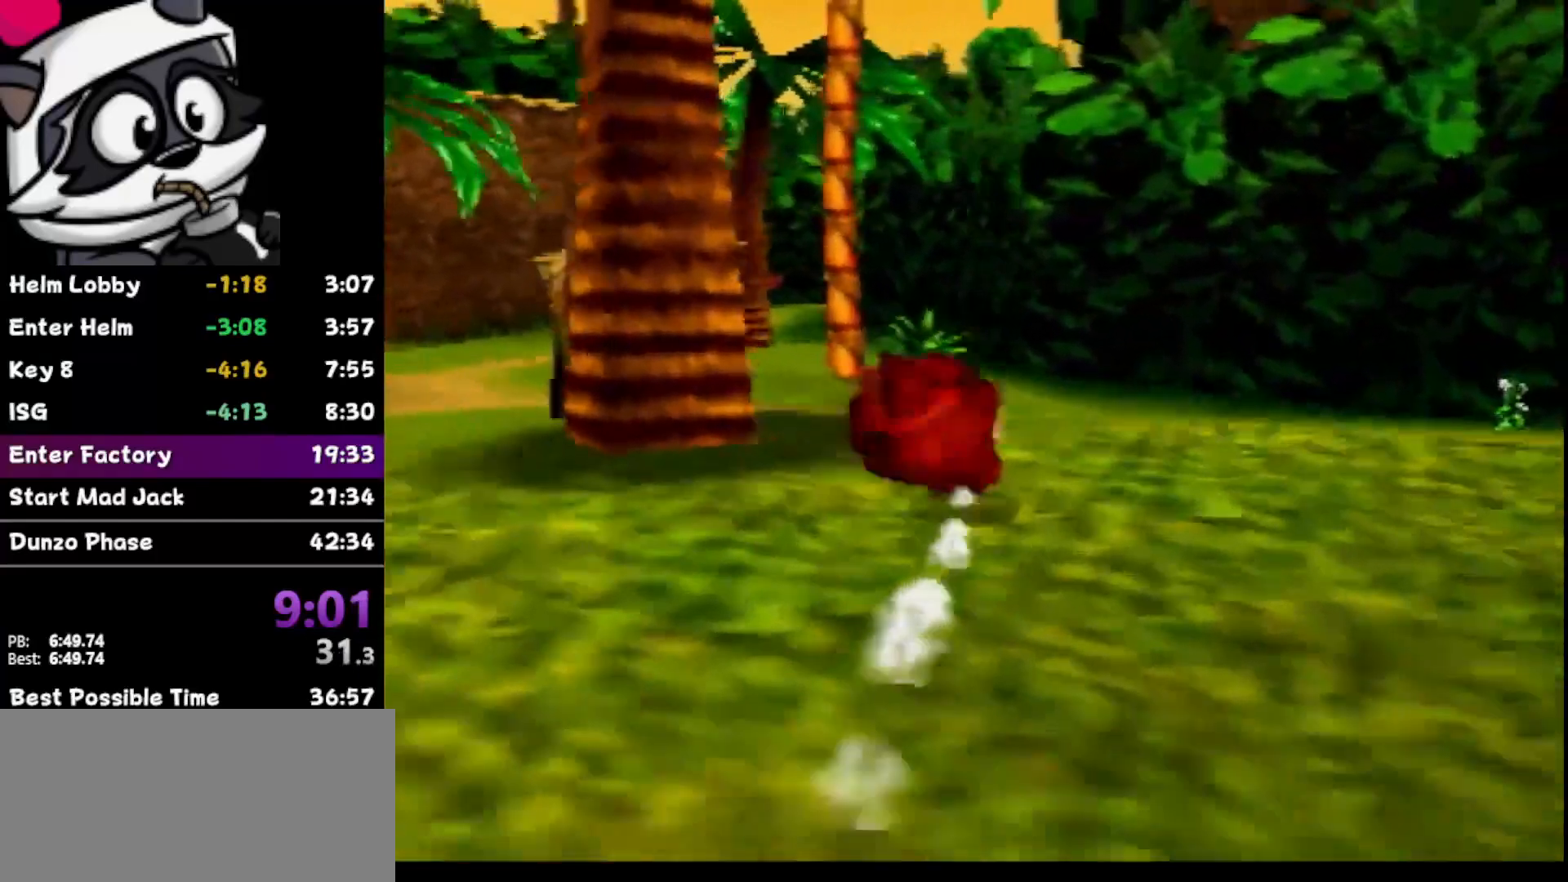
{"buttons": [], "left_stick": "up", "events": []}
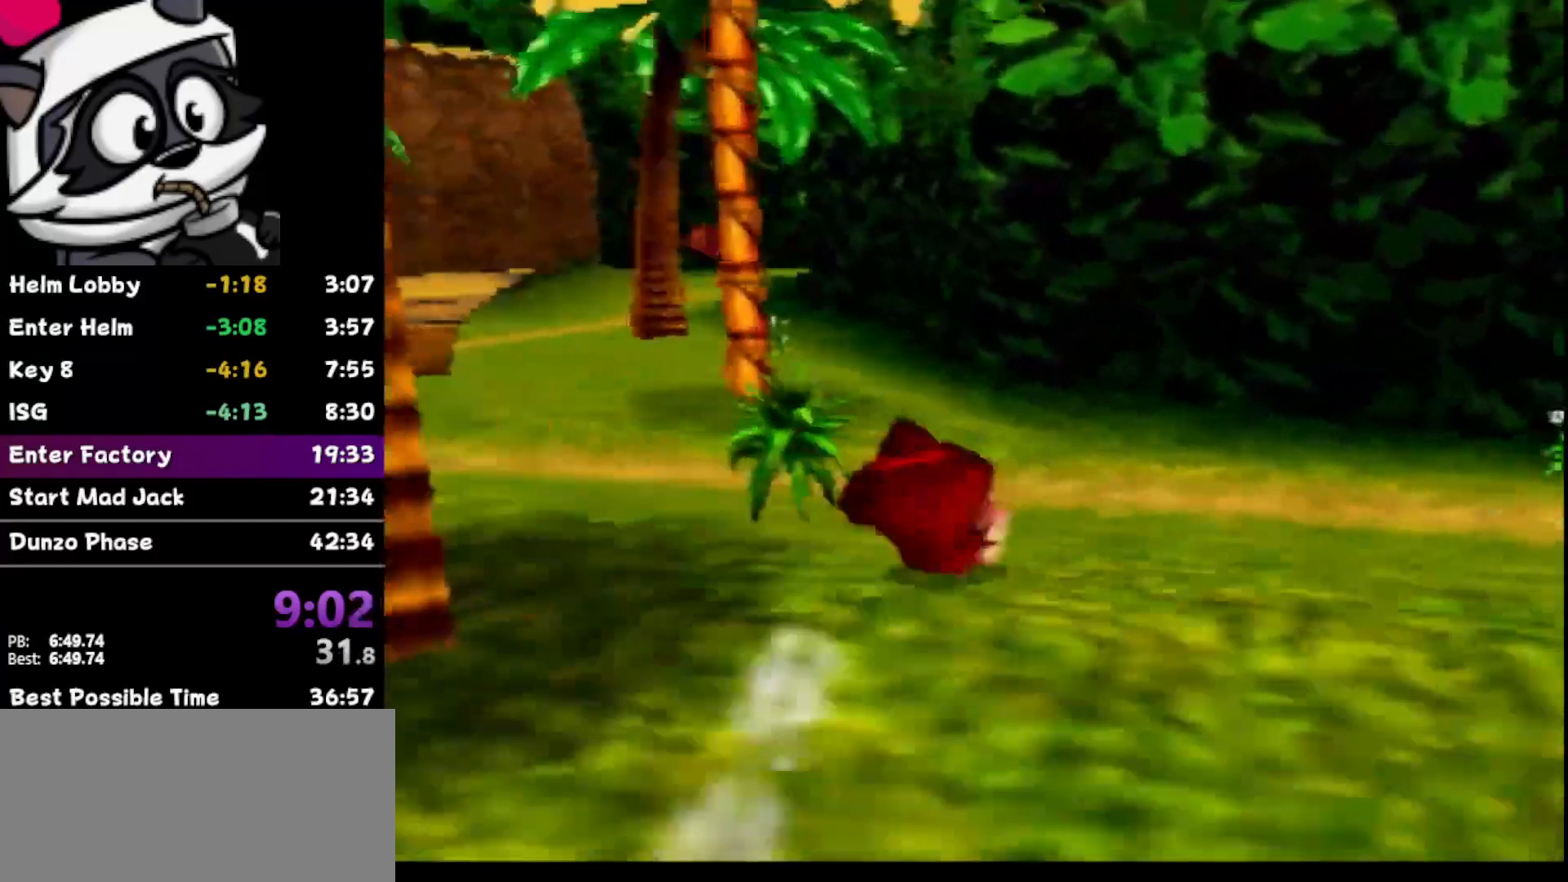
{"buttons": ["B", "Z"], "left_stick": "up", "events": [[300, "Z", "down"], [367, "B", "down"]]}
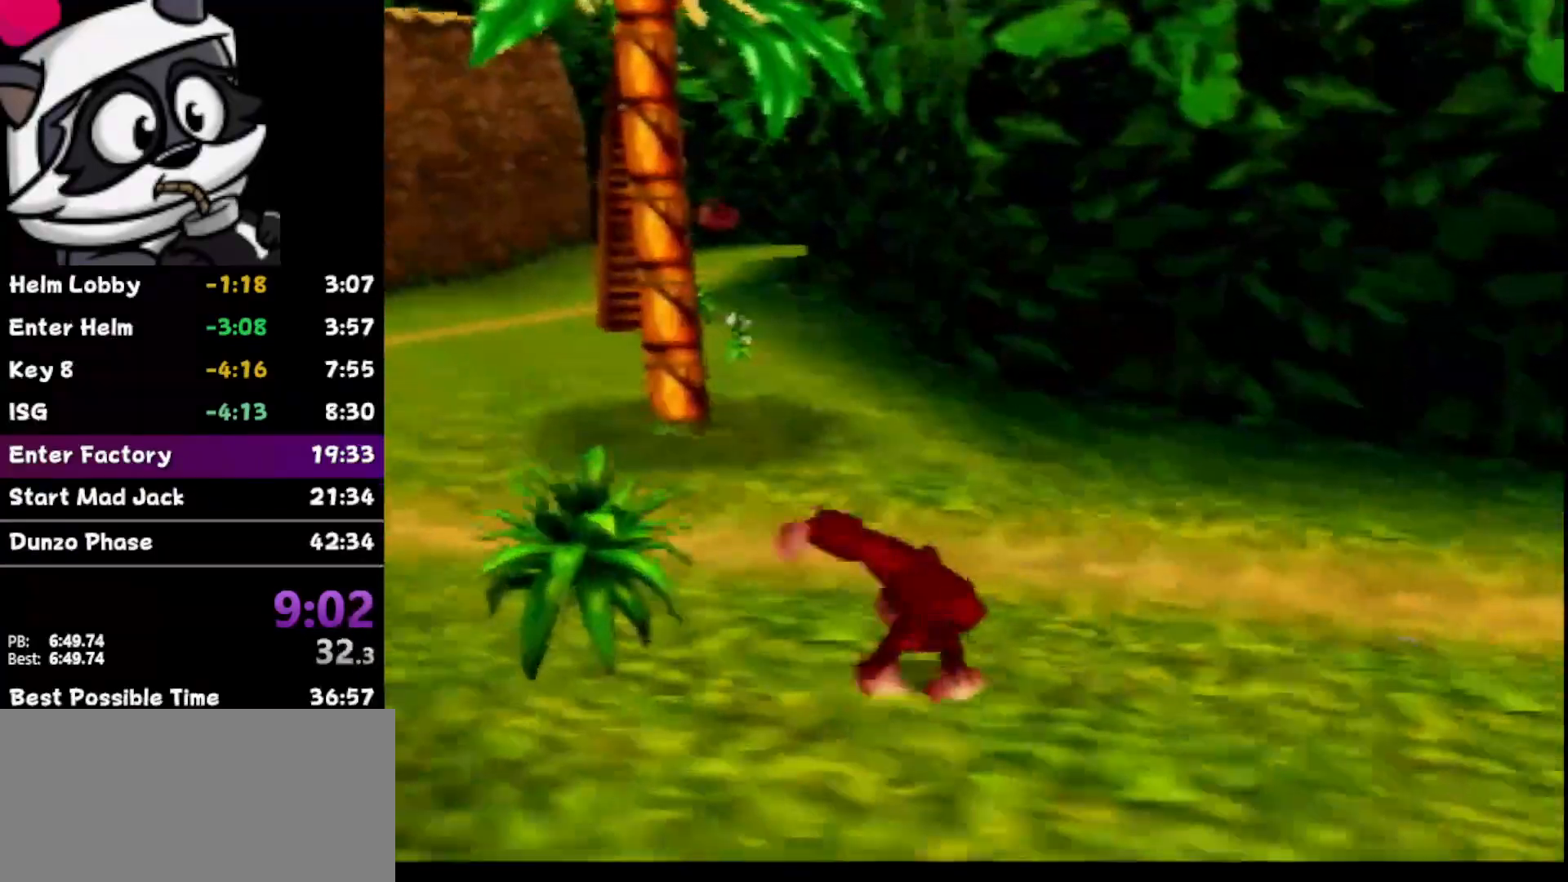
{"buttons": [], "left_stick": "up", "events": [[17, "B", "up"], [83, "Z", "up"]]}
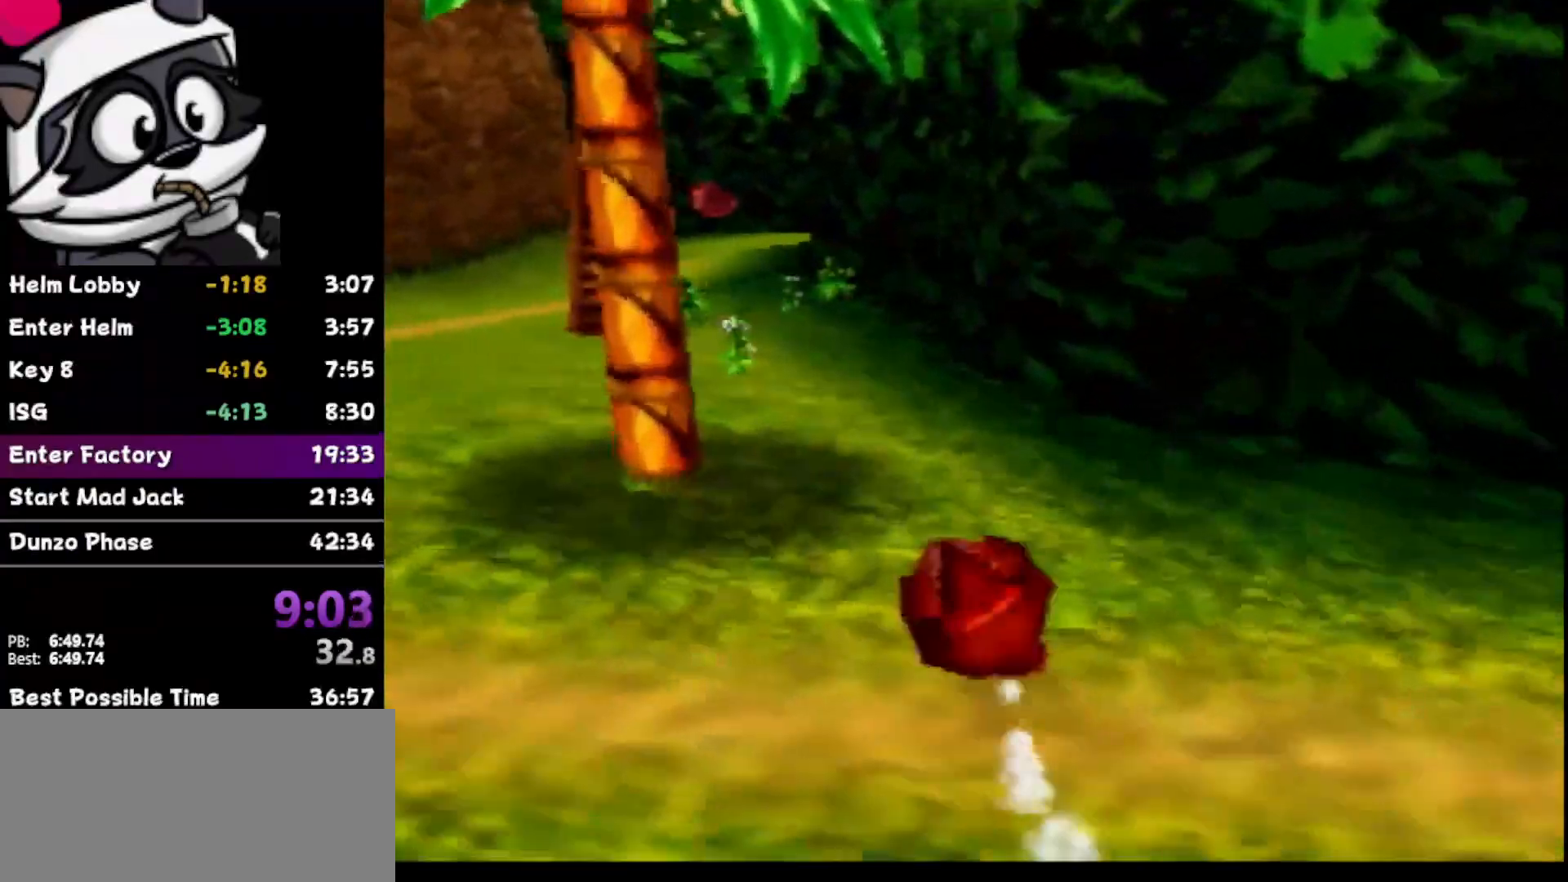
{"buttons": [], "left_stick": "up", "events": []}
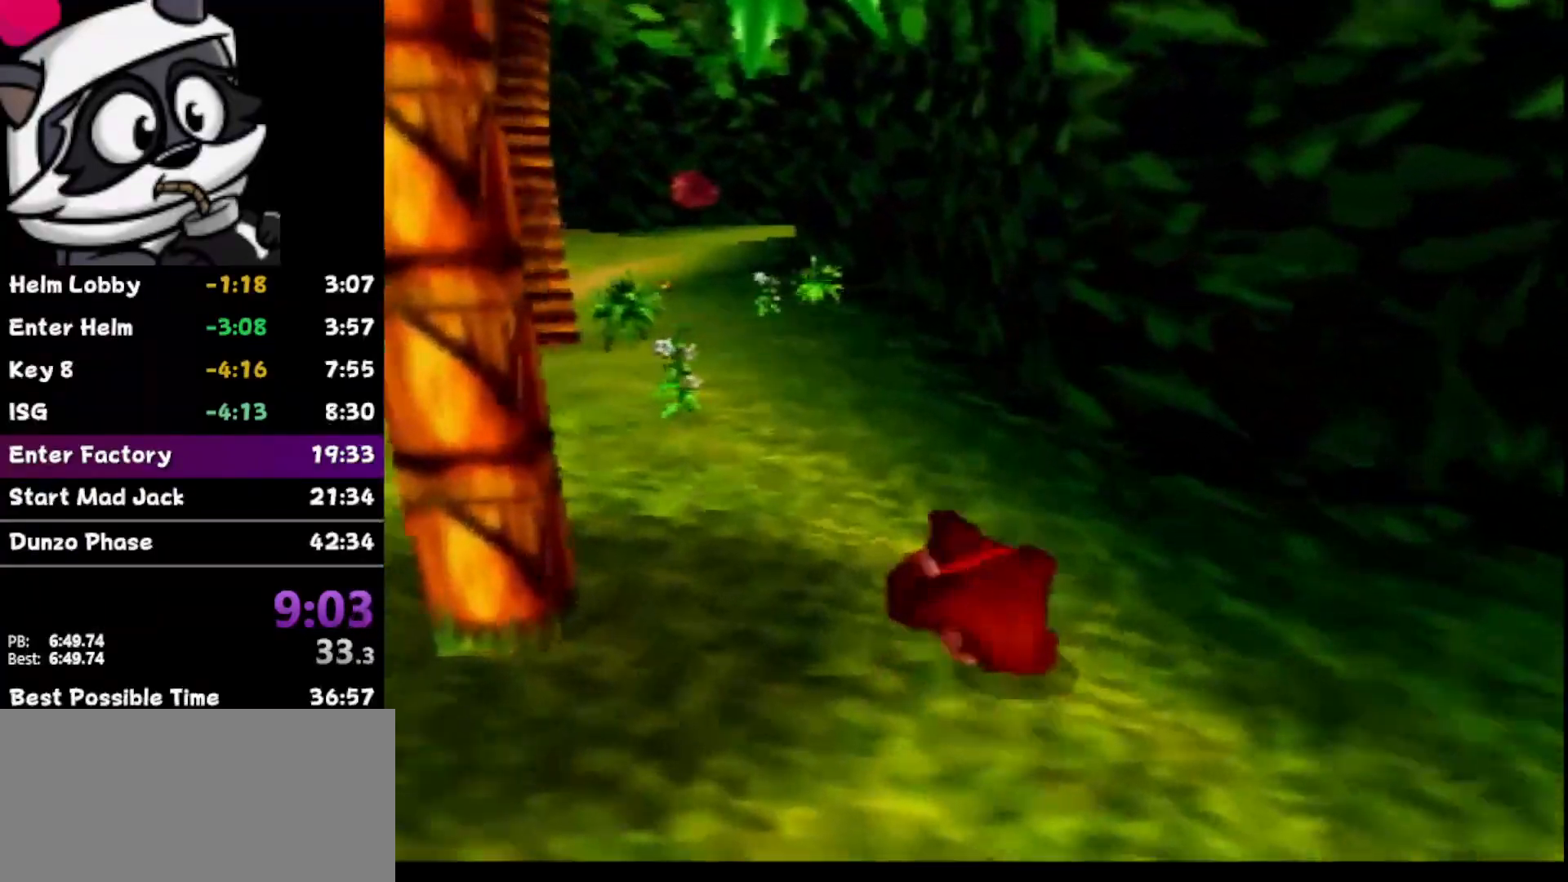
{"buttons": [], "left_stick": "up", "events": [[217, "Z", "down"], [250, "B", "down"], [433, "B", "up"], [433, "Z", "up"]]}
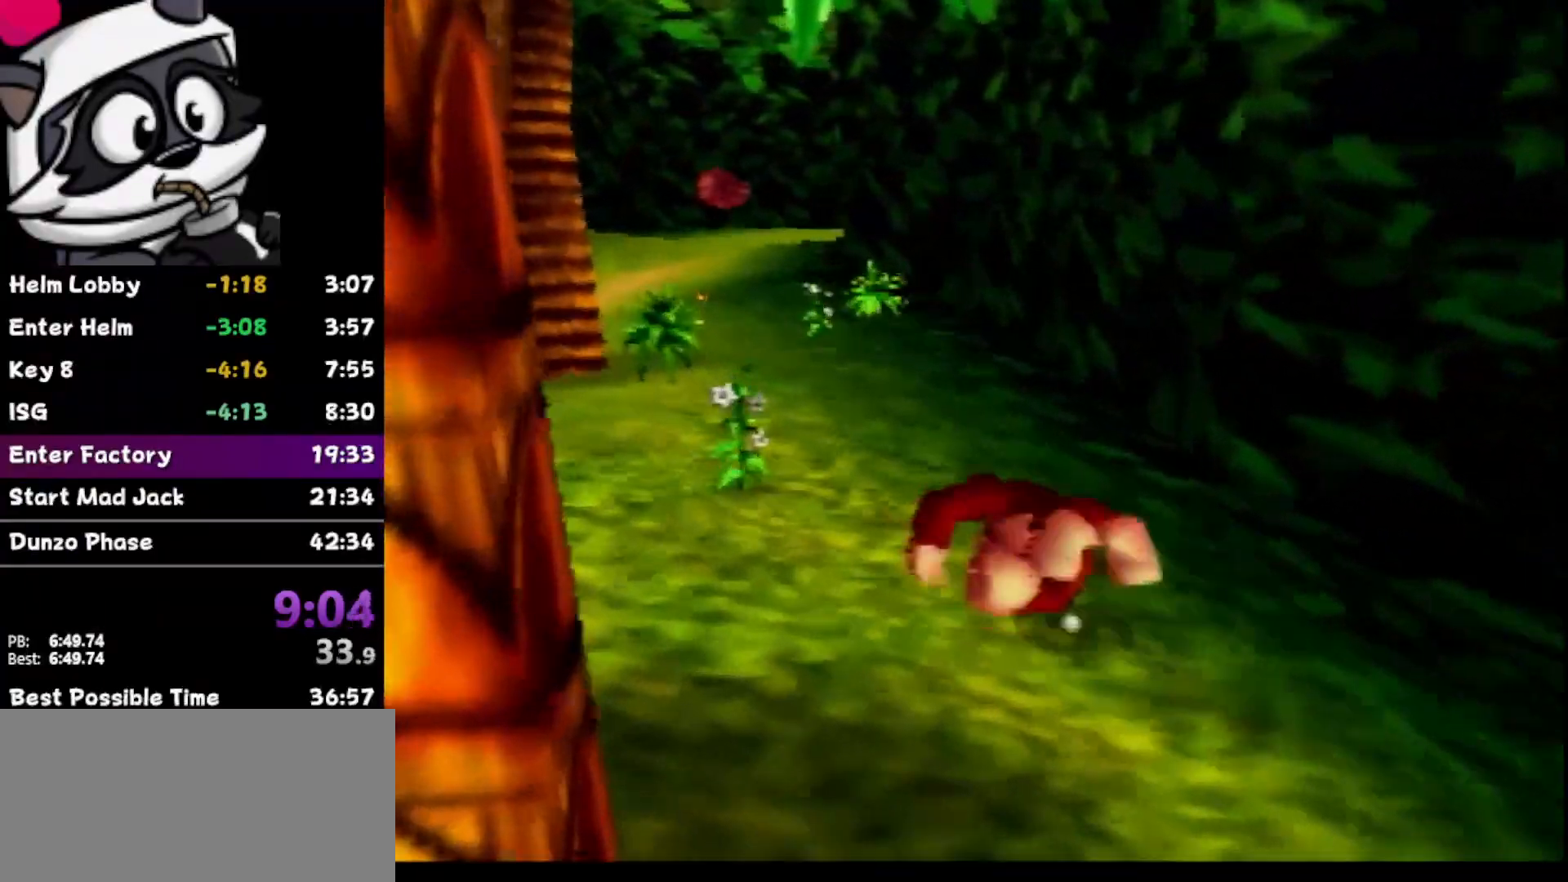
{"buttons": [], "left_stick": "up-left", "events": [[300, "left_stick", "up-left"]]}
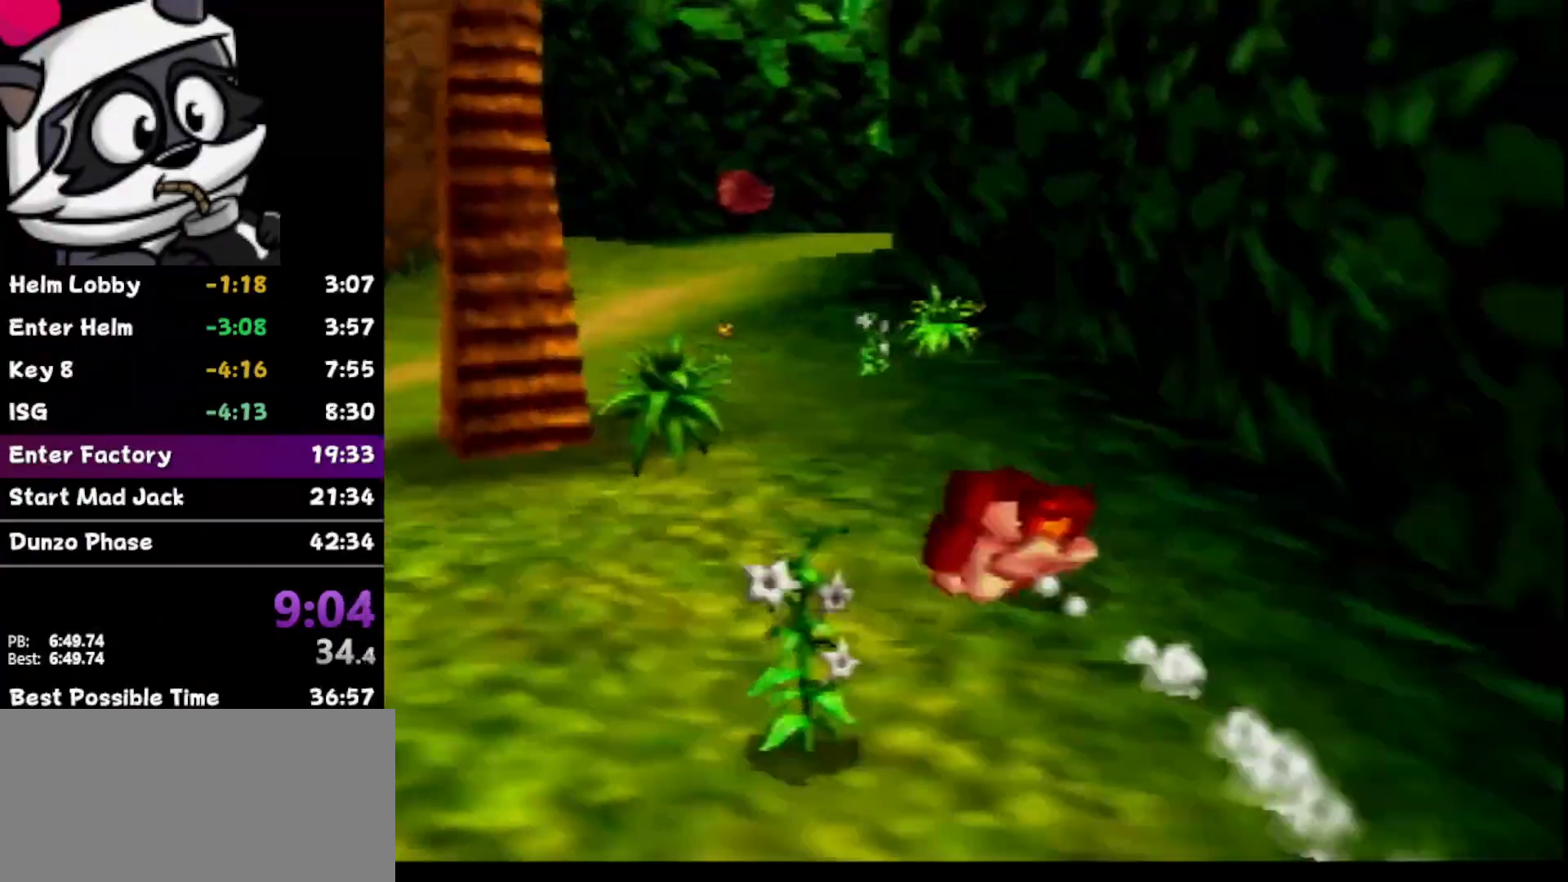
{"buttons": [], "left_stick": "up-left", "events": []}
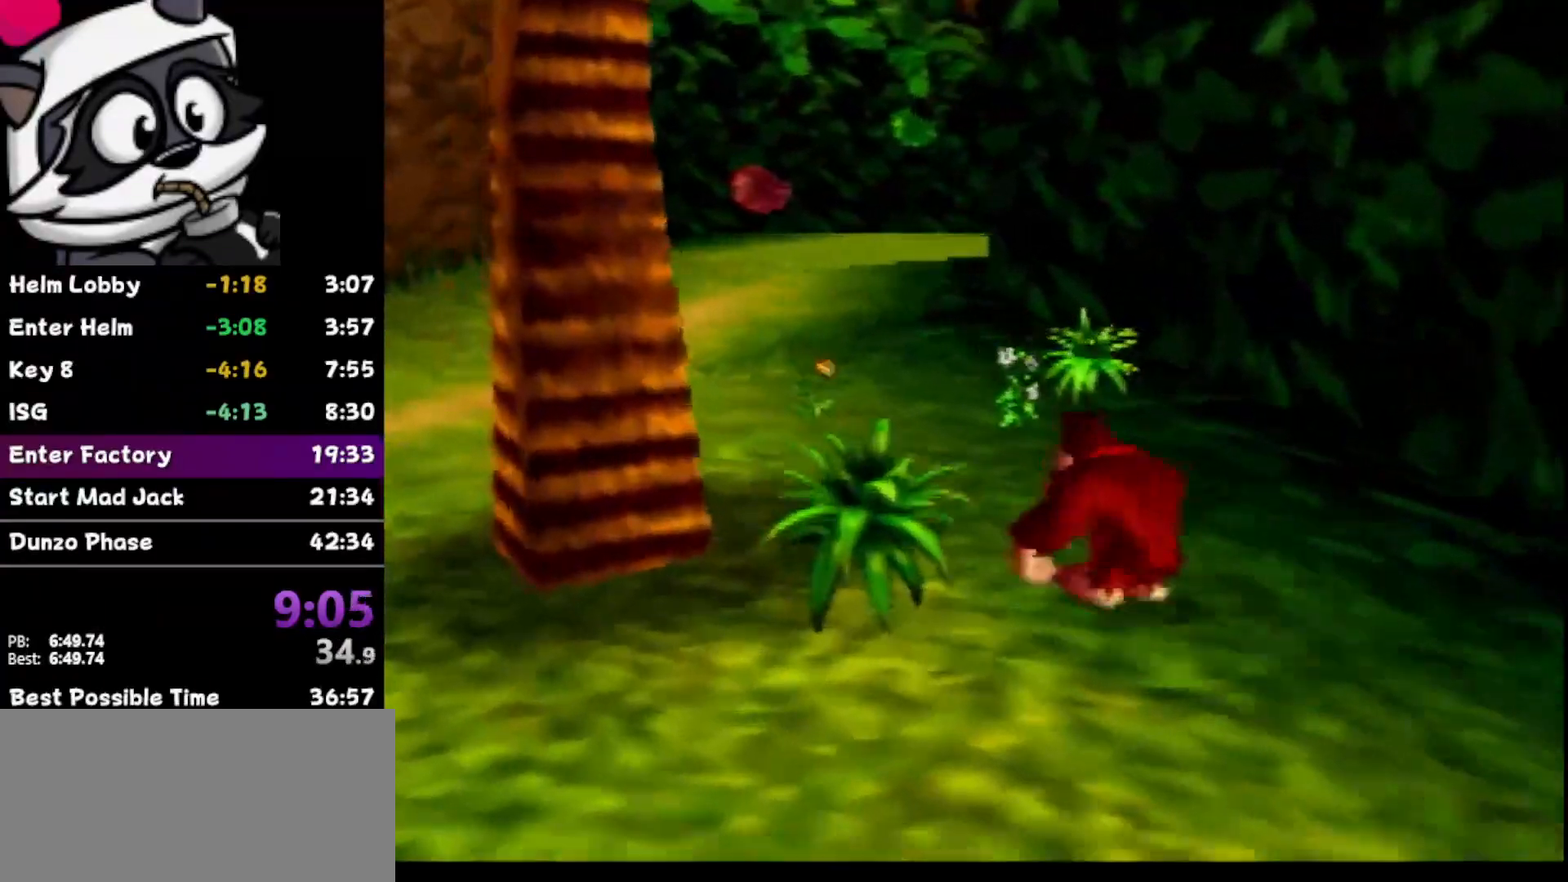
{"buttons": [], "left_stick": "up", "events": [[200, "Z", "down"], [233, "B", "down"], [383, "left_stick", "up"], [400, "B", "up"], [417, "Z", "up"]]}
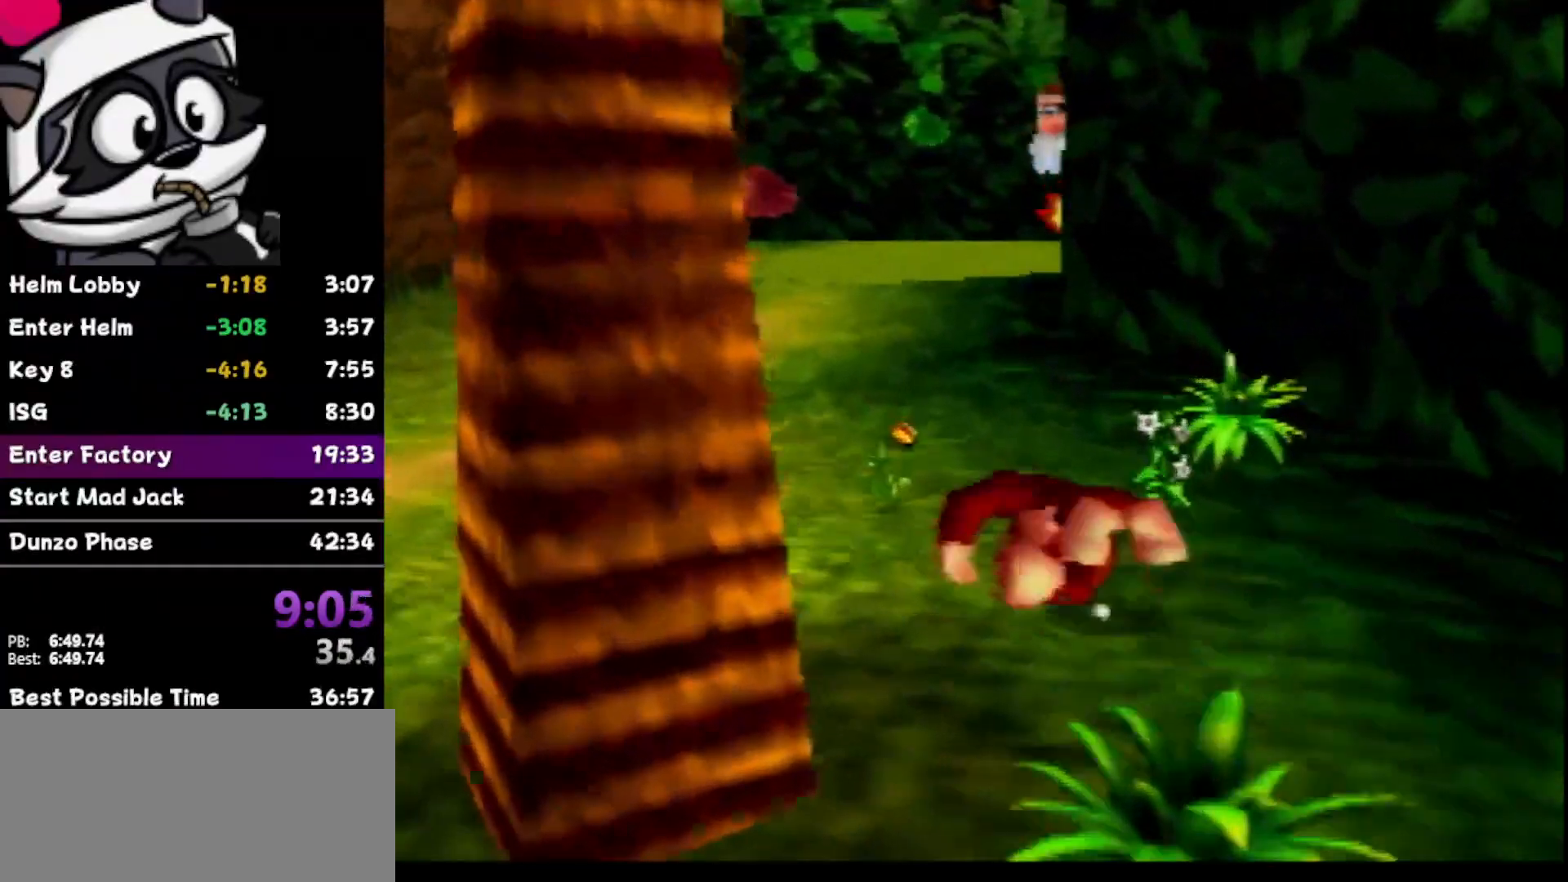
{"buttons": [], "left_stick": "up-left", "events": [[333, "left_stick", "up-left"]]}
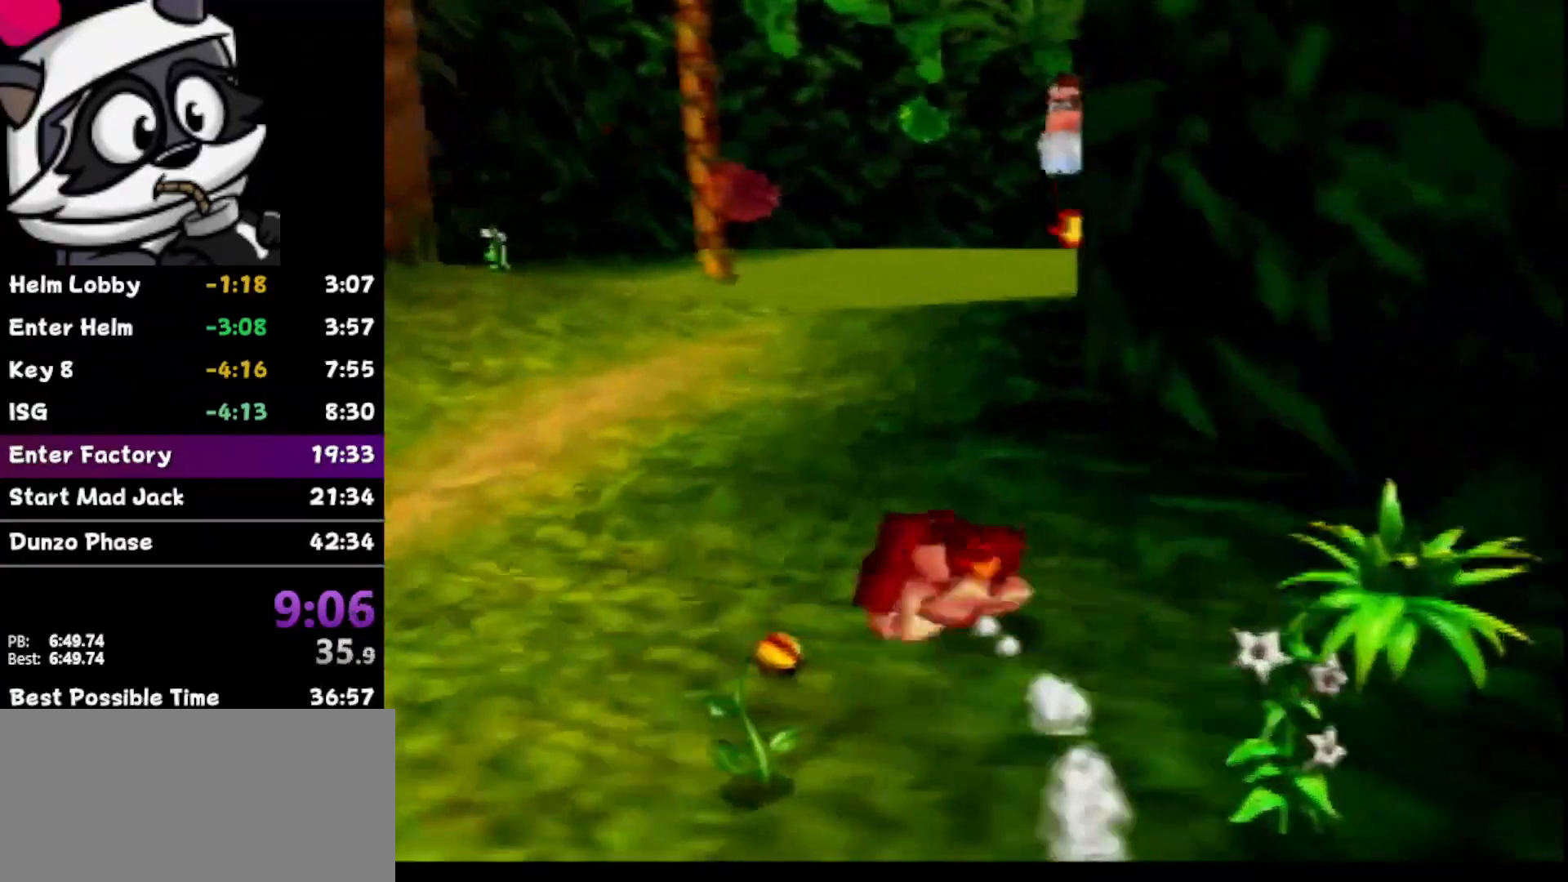
{"buttons": [], "left_stick": "up", "events": [[217, "left_stick", "up"]]}
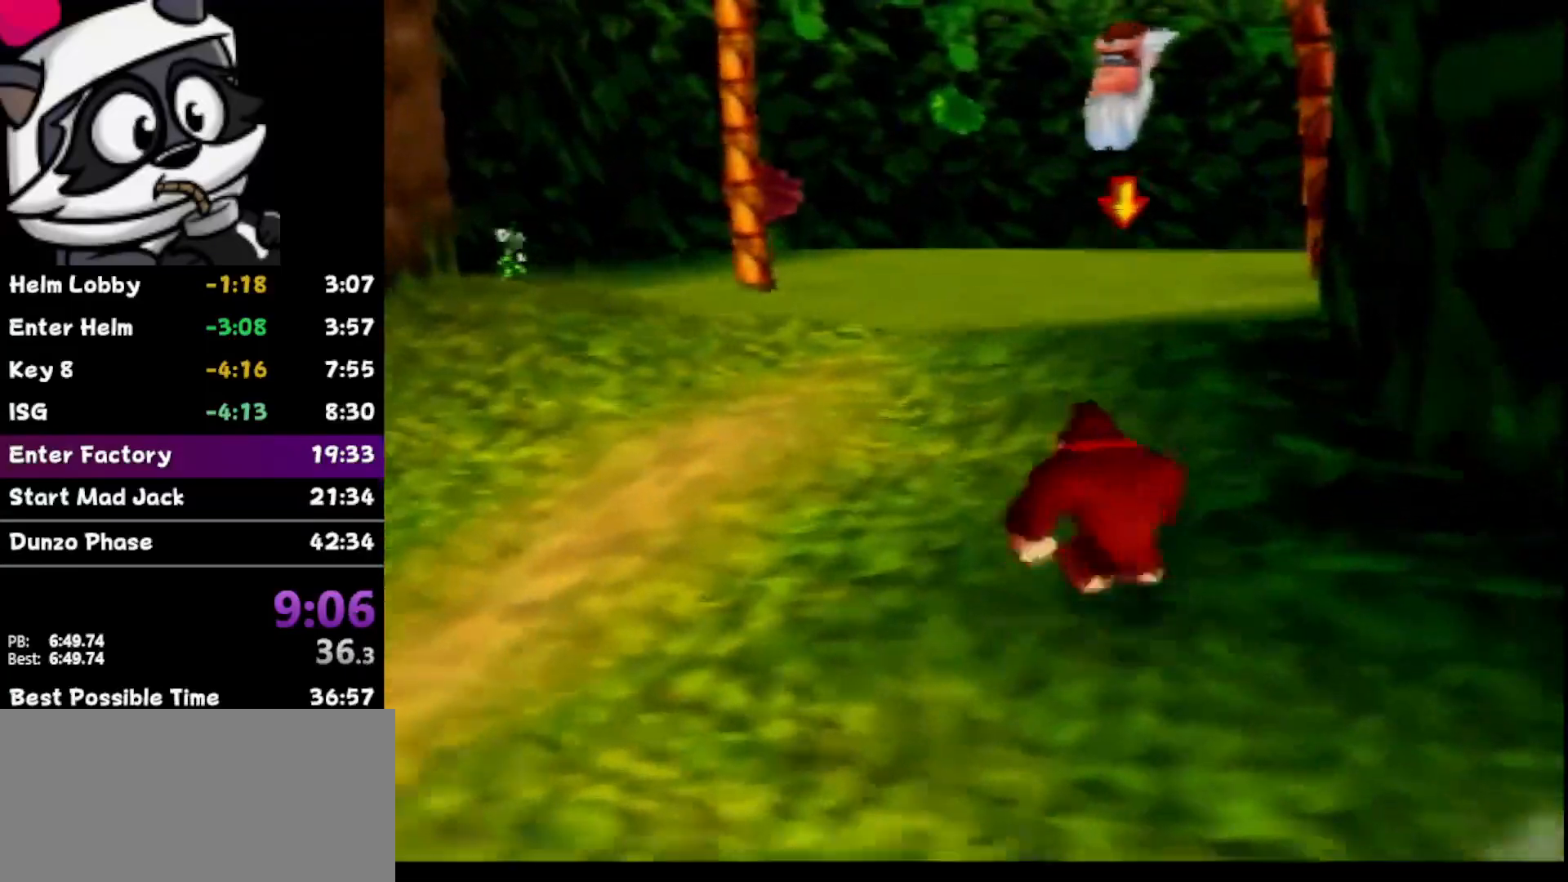
{"buttons": [], "left_stick": "up", "events": [[183, "Z", "down"], [200, "B", "down"], [300, "left_stick", "up-left"], [333, "B", "up"], [400, "Z", "up"], [483, "left_stick", "up"]]}
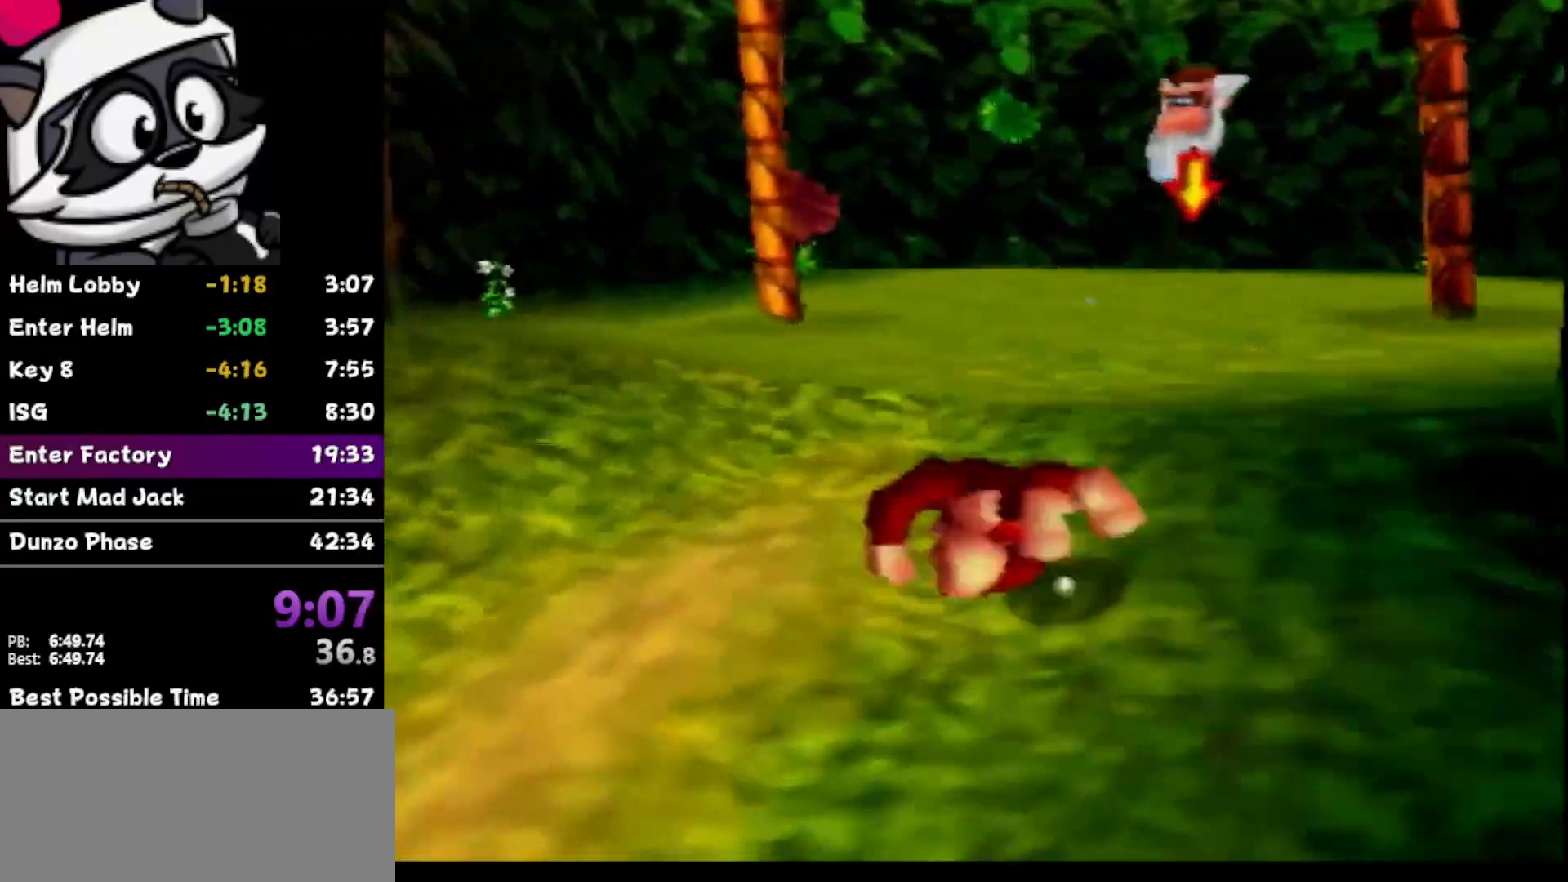
{"buttons": [], "left_stick": "up", "events": [[117, "left_stick", "up-right"], [267, "left_stick", "up"]]}
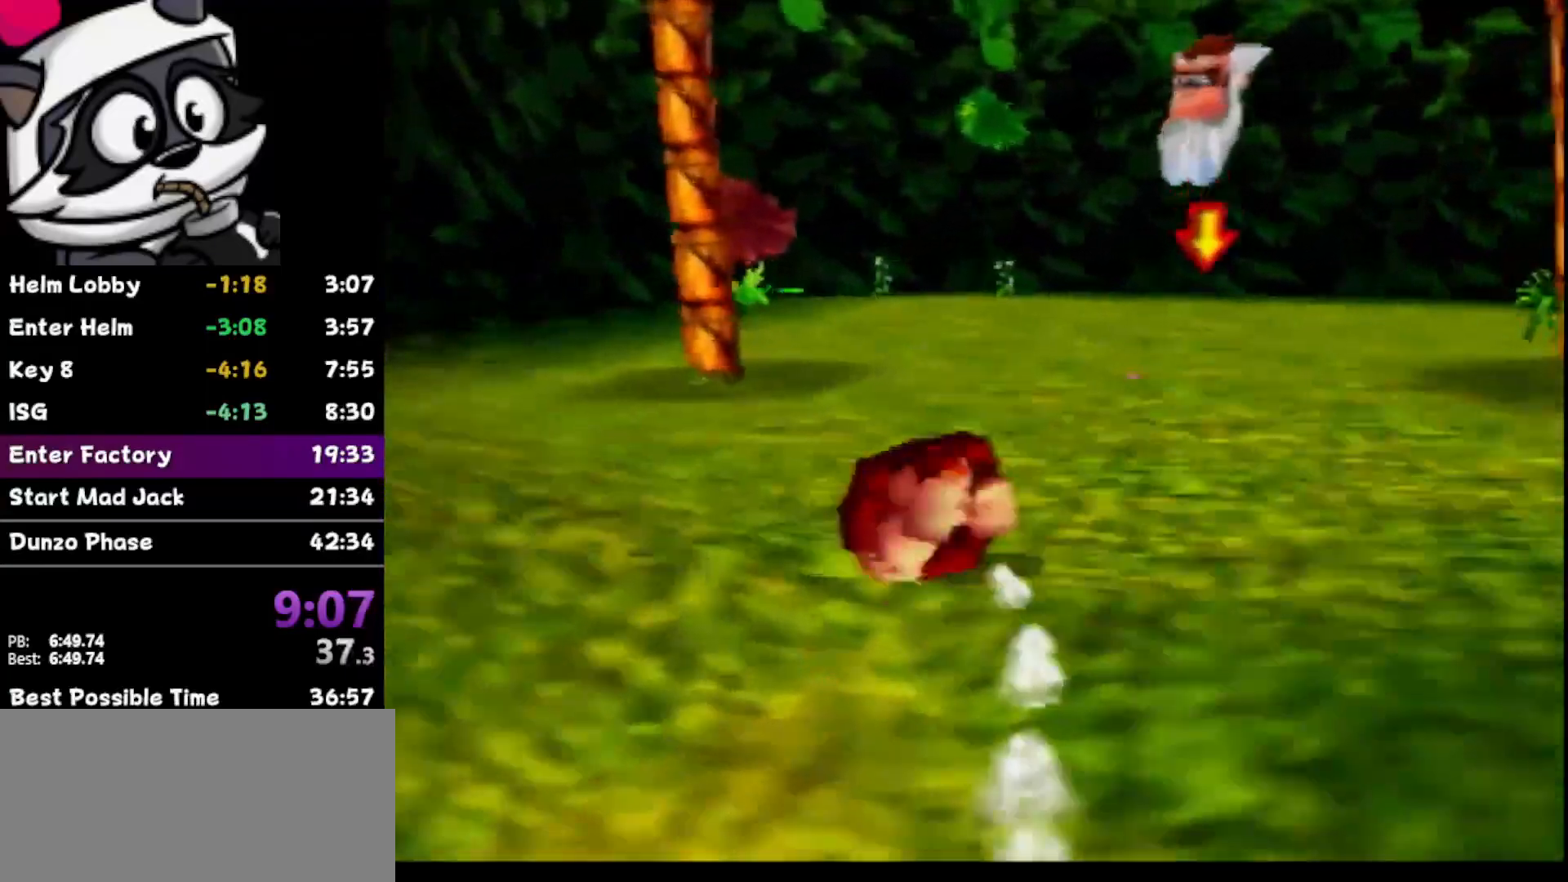
{"buttons": [], "left_stick": "up", "events": [[117, "left_stick", "up-right"], [367, "left_stick", "up"]]}